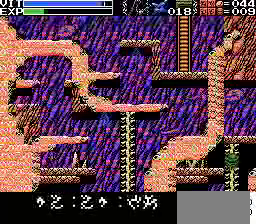
Gameplay with a controller; each line is a JSON object with the inputs held at the frame after it. "events" lists button and stick changes between this image and that frame as [ms after this image, input, new state], when the widget could be followed in between. Not read: DPAD_DOWN DPAD_LEFT DPAD_RIGHT DPAD_UP L3 R3.
{"buttons": [], "events": []}
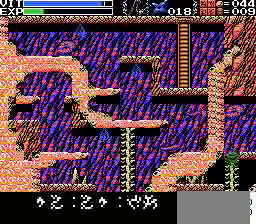
{"buttons": [], "events": []}
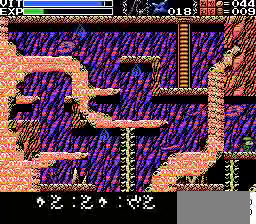
{"buttons": [], "events": []}
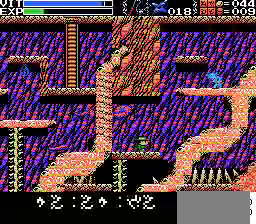
{"buttons": [], "events": []}
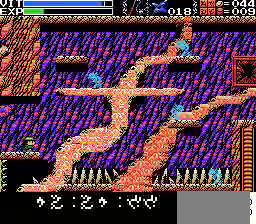
{"buttons": [], "events": [[300, "A", "down"], [500, "A", "up"]]}
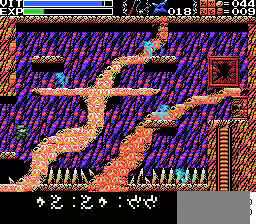
{"buttons": [], "events": []}
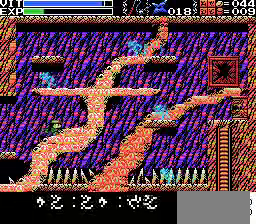
{"buttons": ["A"], "events": [[267, "A", "down"]]}
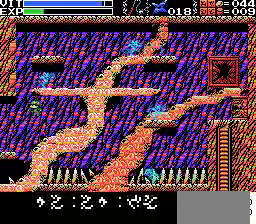
{"buttons": ["A"], "events": []}
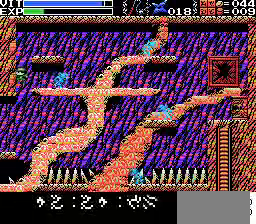
{"buttons": [], "events": [[67, "A", "up"]]}
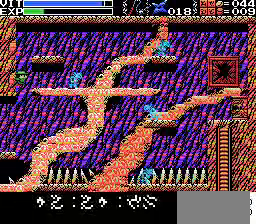
{"buttons": [], "events": []}
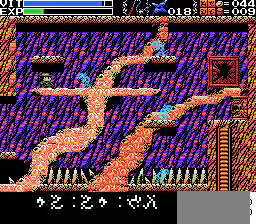
{"buttons": ["A"], "events": [[267, "A", "down"]]}
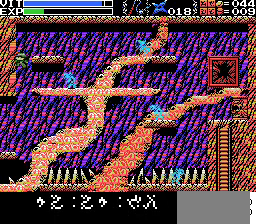
{"buttons": [], "events": [[300, "A", "up"]]}
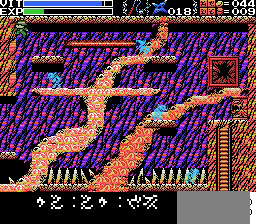
{"buttons": [], "events": []}
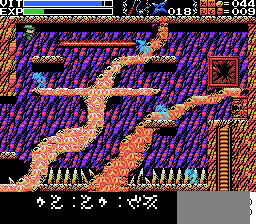
{"buttons": [], "events": []}
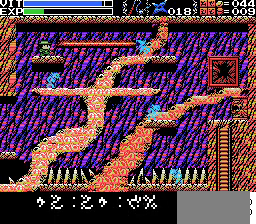
{"buttons": [], "events": []}
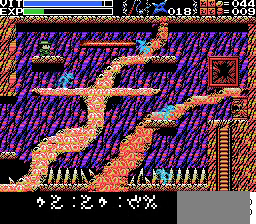
{"buttons": ["A"], "events": [[400, "A", "down"]]}
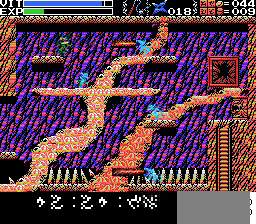
{"buttons": ["X"], "events": [[67, "A", "up"], [367, "X", "down"]]}
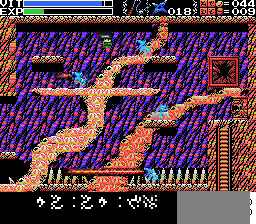
{"buttons": [], "events": [[33, "X", "up"], [233, "X", "down"], [333, "X", "up"]]}
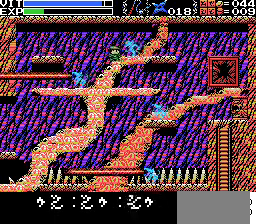
{"buttons": [], "events": [[100, "X", "down"], [200, "X", "up"]]}
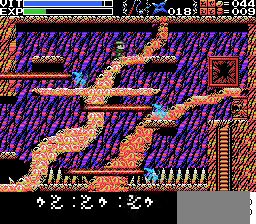
{"buttons": [], "events": [[100, "A", "down"], [233, "A", "up"]]}
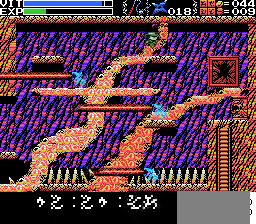
{"buttons": [], "events": [[267, "A", "down"], [367, "A", "up"]]}
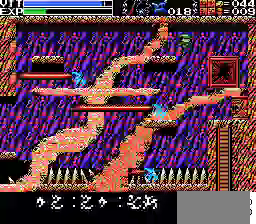
{"buttons": [], "events": []}
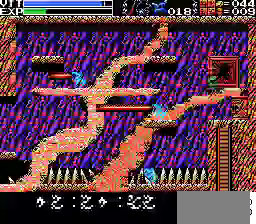
{"buttons": [], "events": []}
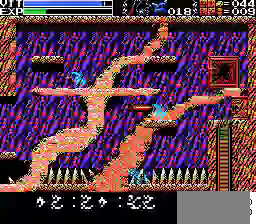
{"buttons": [], "events": []}
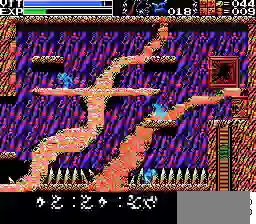
{"buttons": [], "events": []}
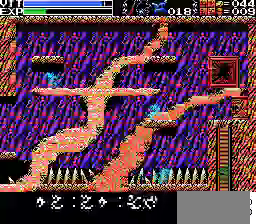
{"buttons": [], "events": []}
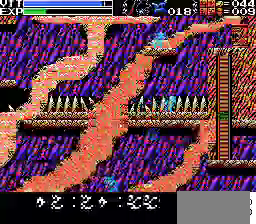
{"buttons": [], "events": []}
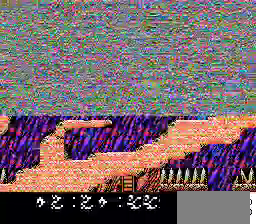
{"buttons": [], "events": []}
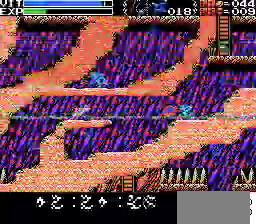
{"buttons": [], "events": []}